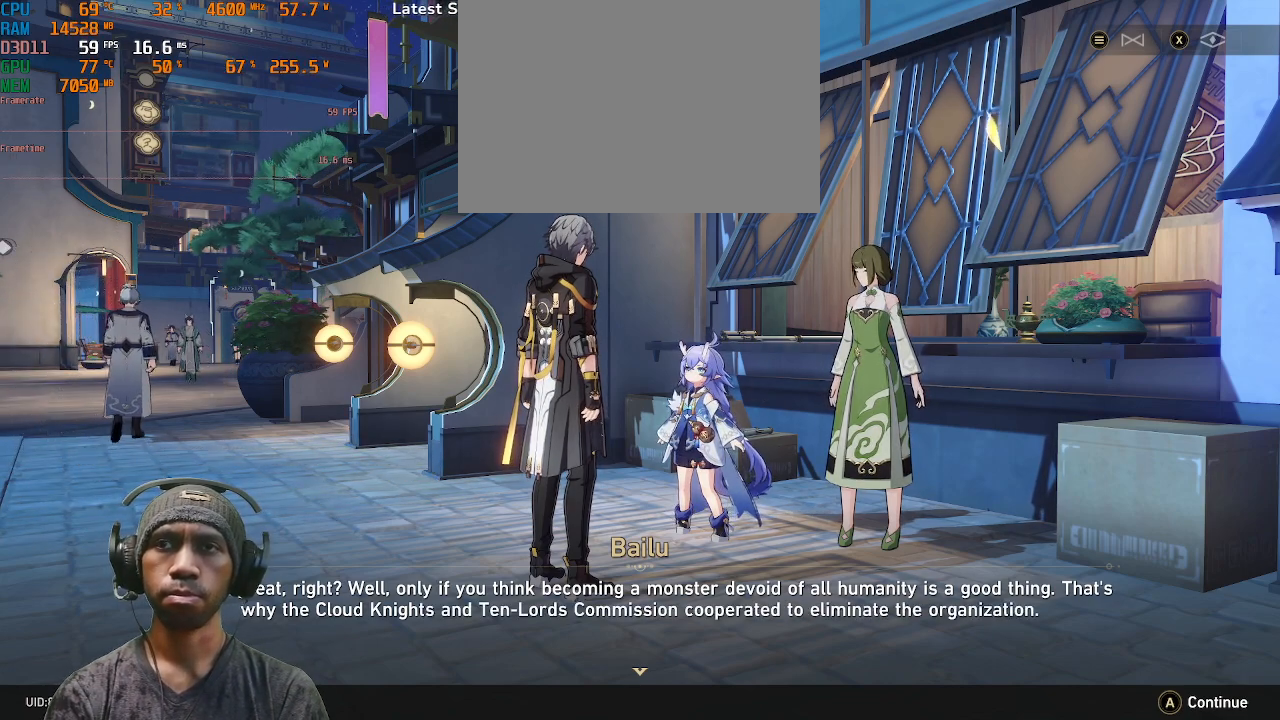
Gameplay with a controller (PlayStation layout); each line is a JSON object with the inputs held at the frame after it. "events" lists button and stick changes between this image and that frame as [ms after this image, input, new state], when the widget could be followed in between. Not read: L3 R1 R3.
{"buttons": ["R2"], "left_stick": "center", "right_stick": "center", "events": []}
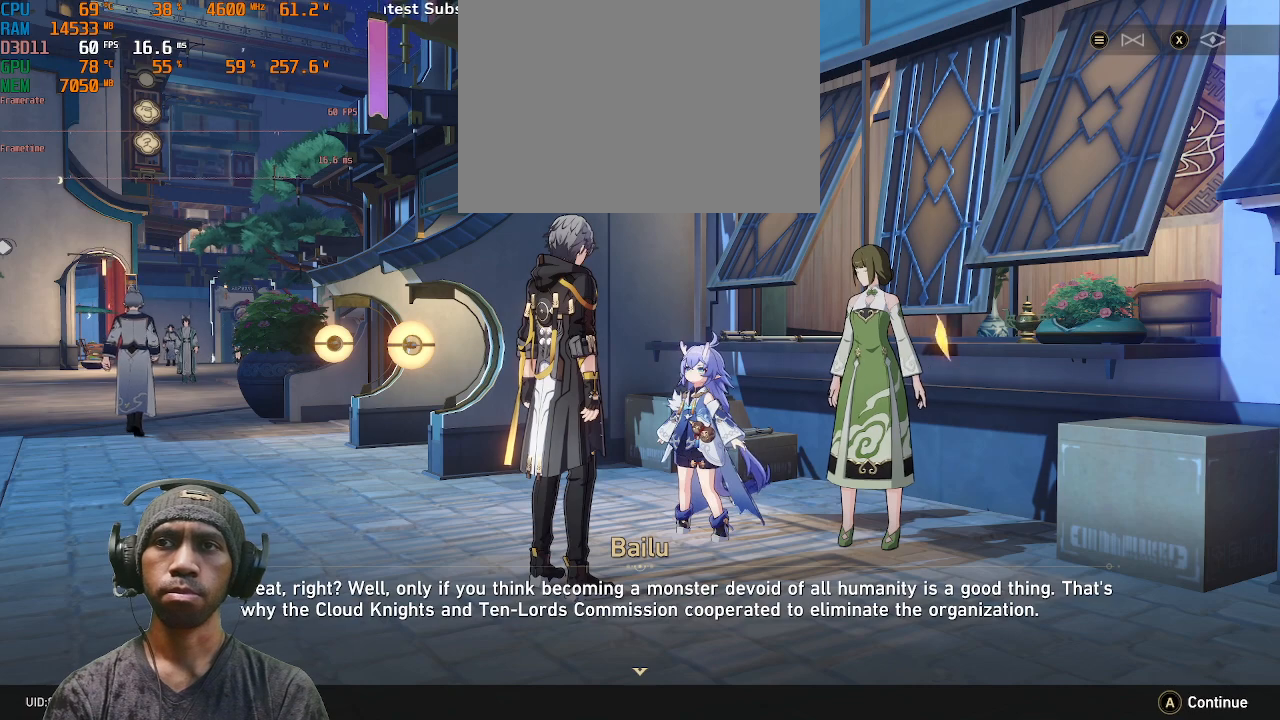
{"buttons": ["R2"], "left_stick": "center", "right_stick": "center", "events": []}
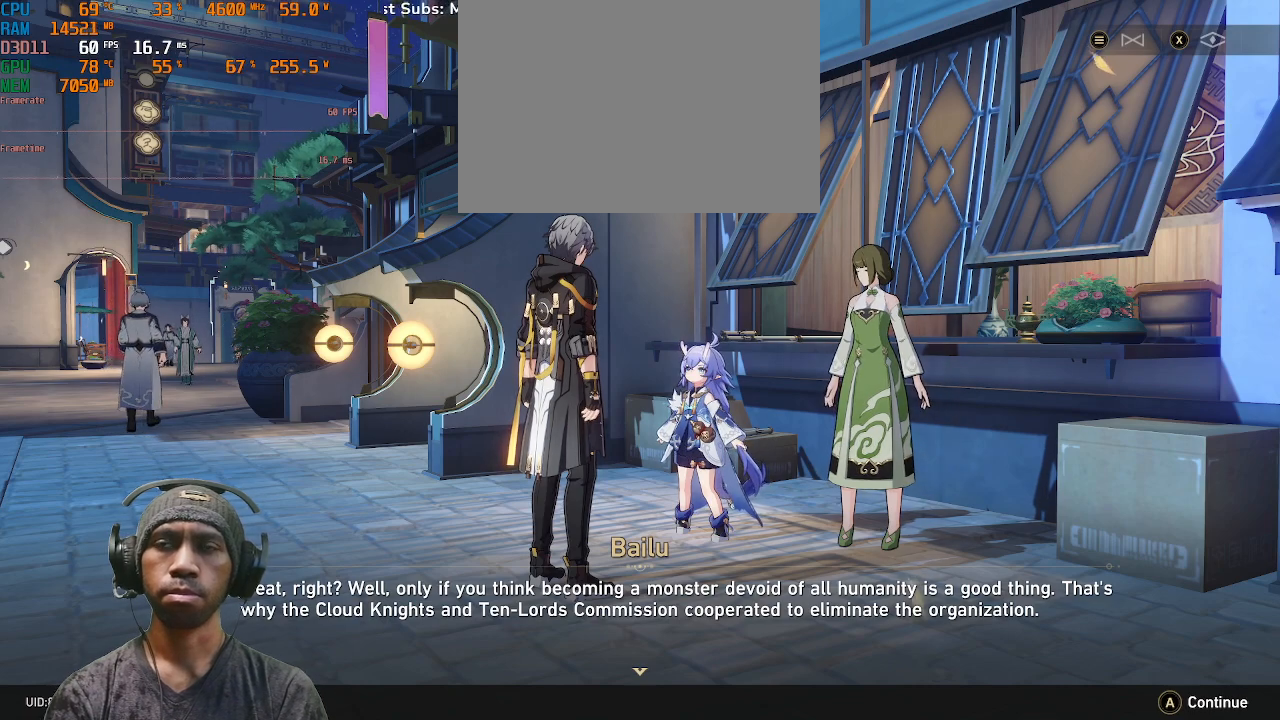
{"buttons": ["R2"], "left_stick": "center", "right_stick": "center", "events": []}
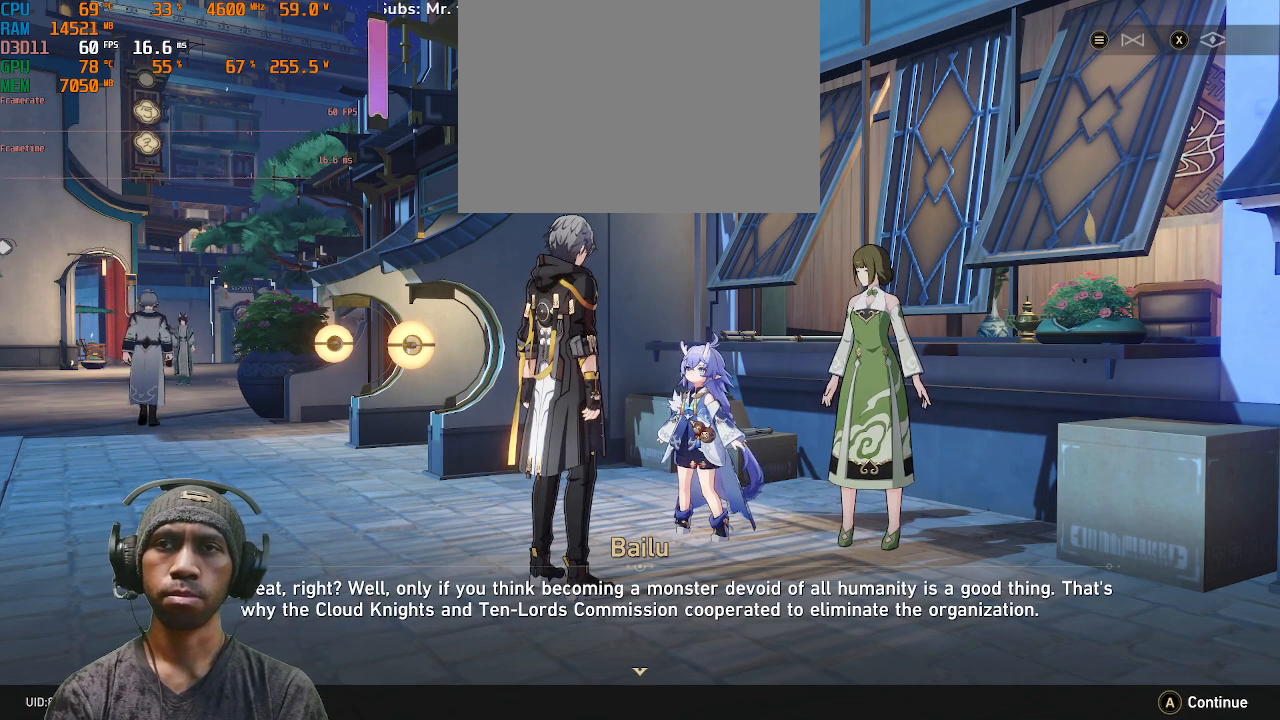
{"buttons": ["R2"], "left_stick": "center", "right_stick": "center", "events": []}
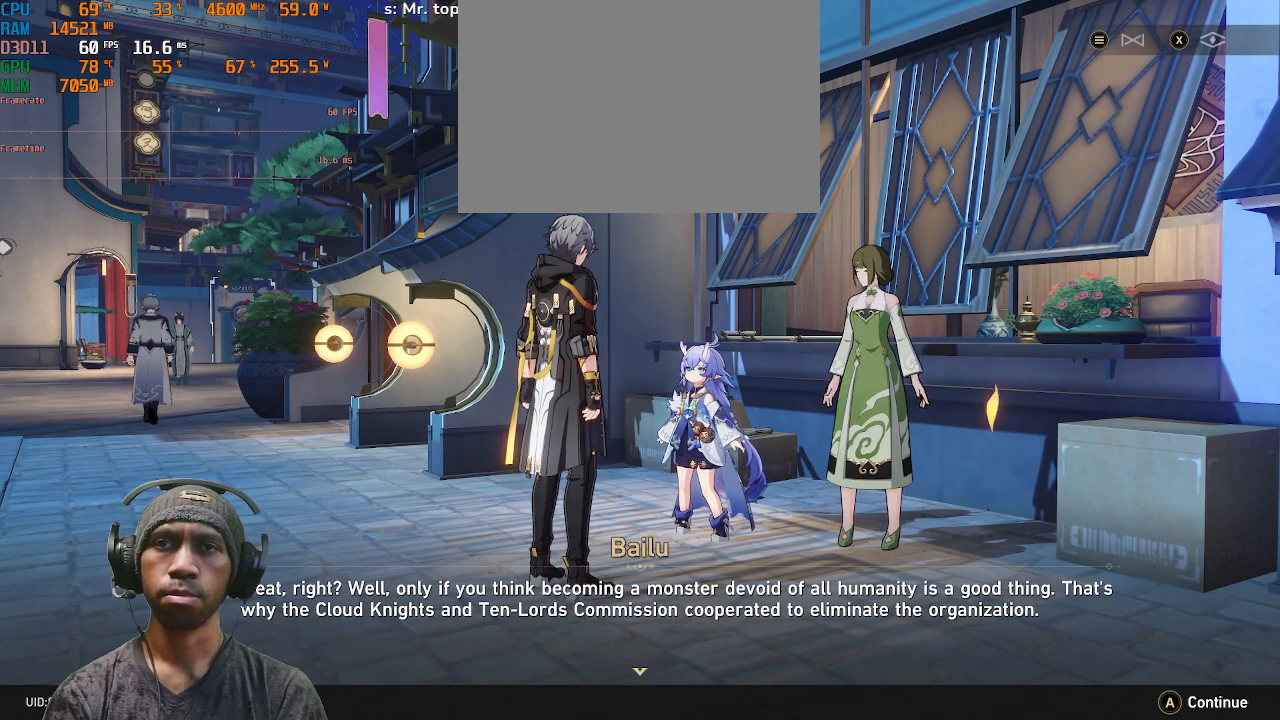
{"buttons": ["R2"], "left_stick": "center", "right_stick": "center", "events": []}
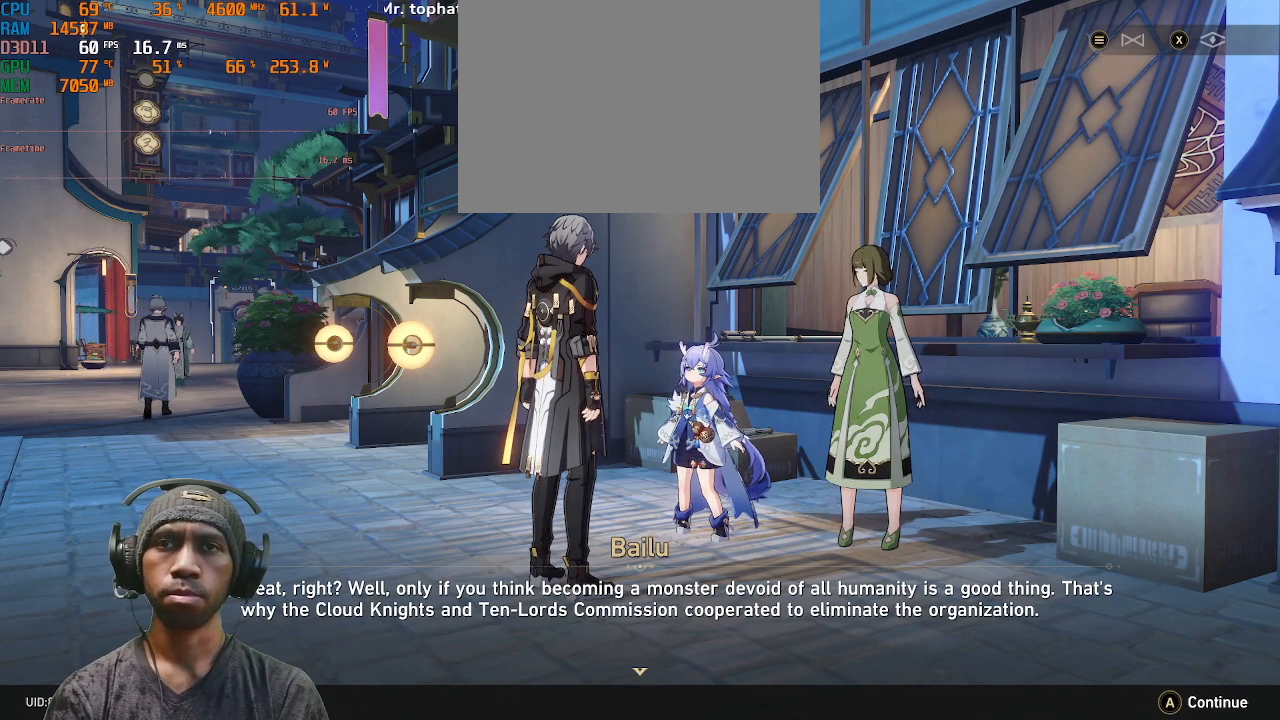
{"buttons": ["R2"], "left_stick": "center", "right_stick": "center", "events": []}
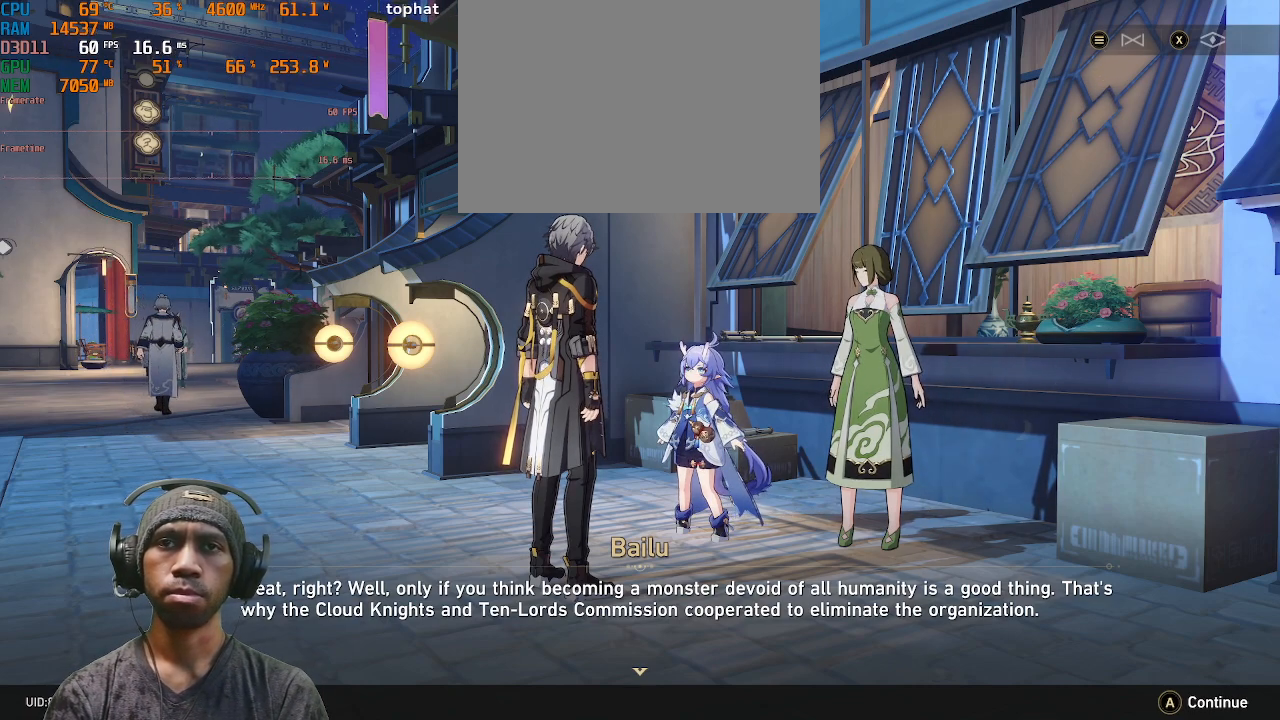
{"buttons": ["R2"], "left_stick": "center", "right_stick": "center", "events": []}
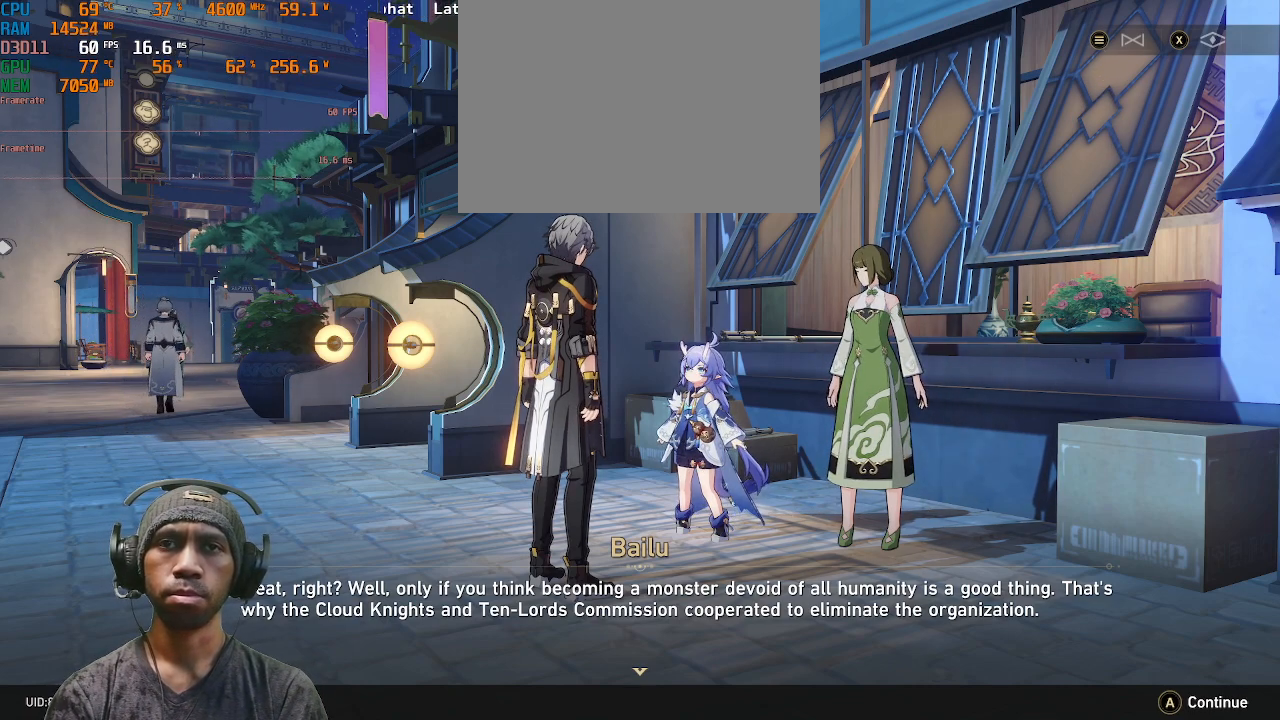
{"buttons": ["R2"], "left_stick": "center", "right_stick": "center", "events": []}
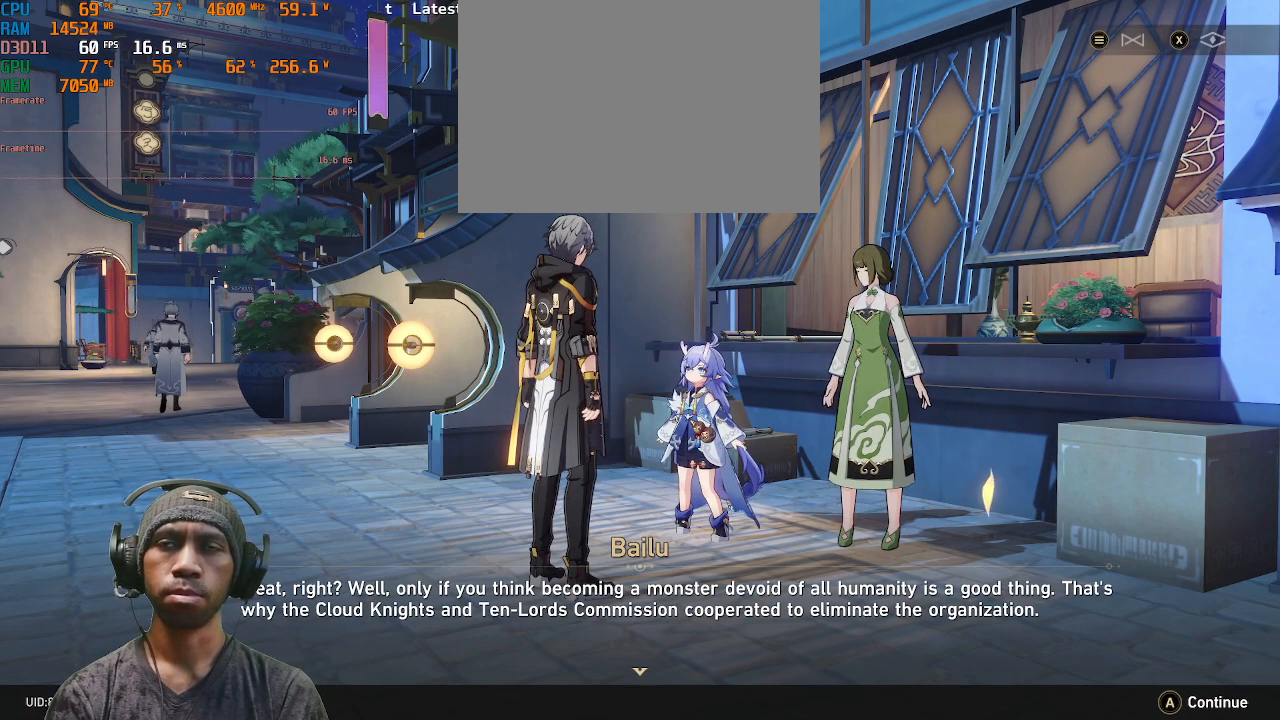
{"buttons": ["R2"], "left_stick": "center", "right_stick": "center", "events": []}
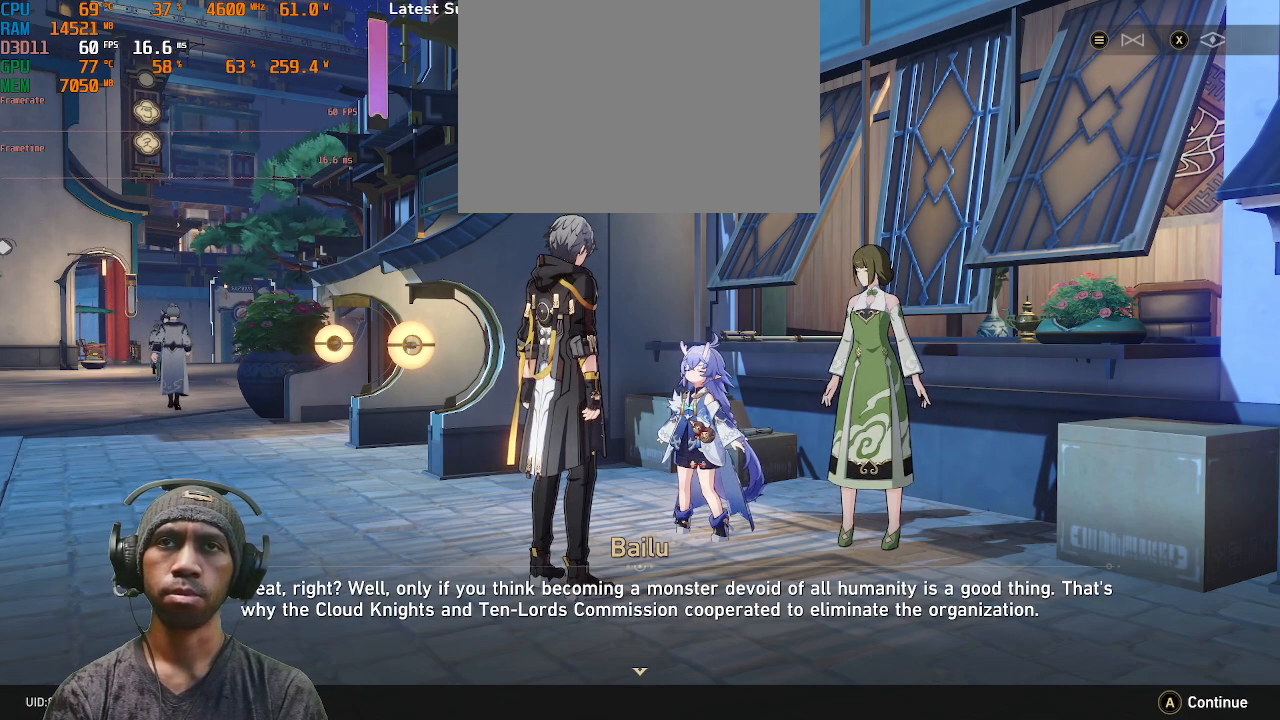
{"buttons": ["R2"], "left_stick": "center", "right_stick": "center", "events": []}
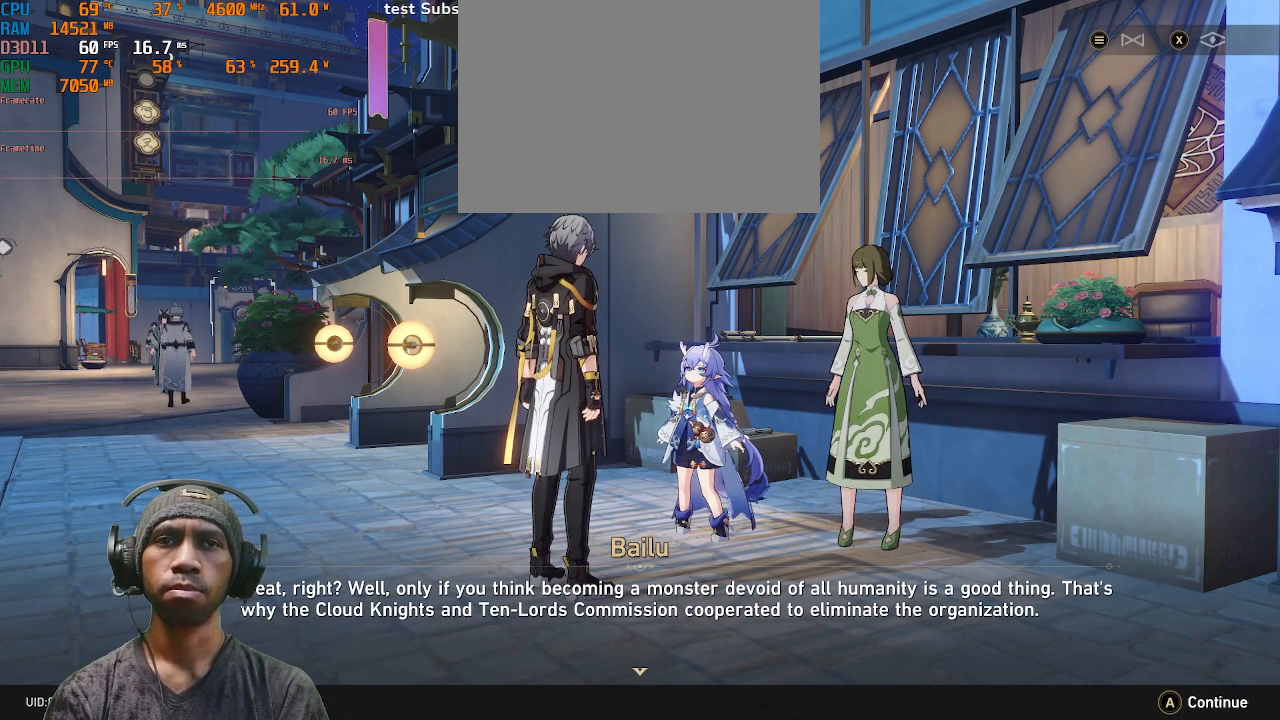
{"buttons": ["R2"], "left_stick": "center", "right_stick": "center", "events": []}
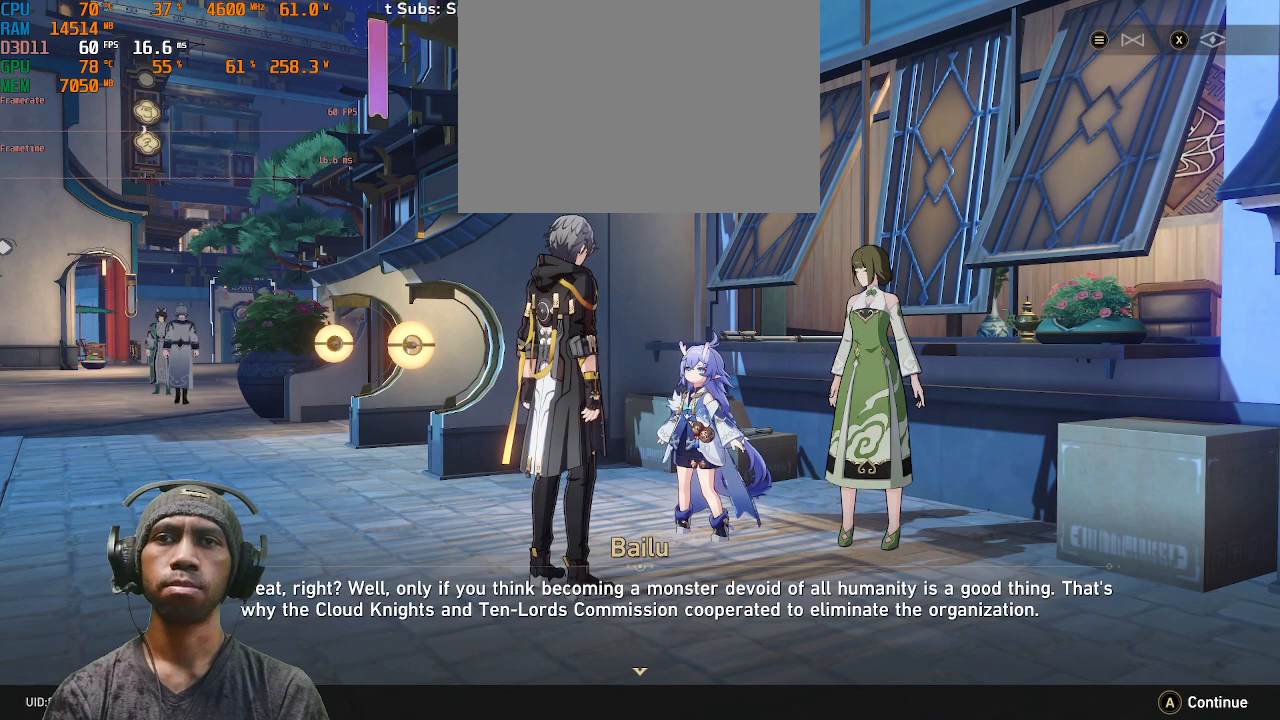
{"buttons": ["R2"], "left_stick": "center", "right_stick": "center", "events": [[250, "CROSS", "down"], [400, "CROSS", "up"]]}
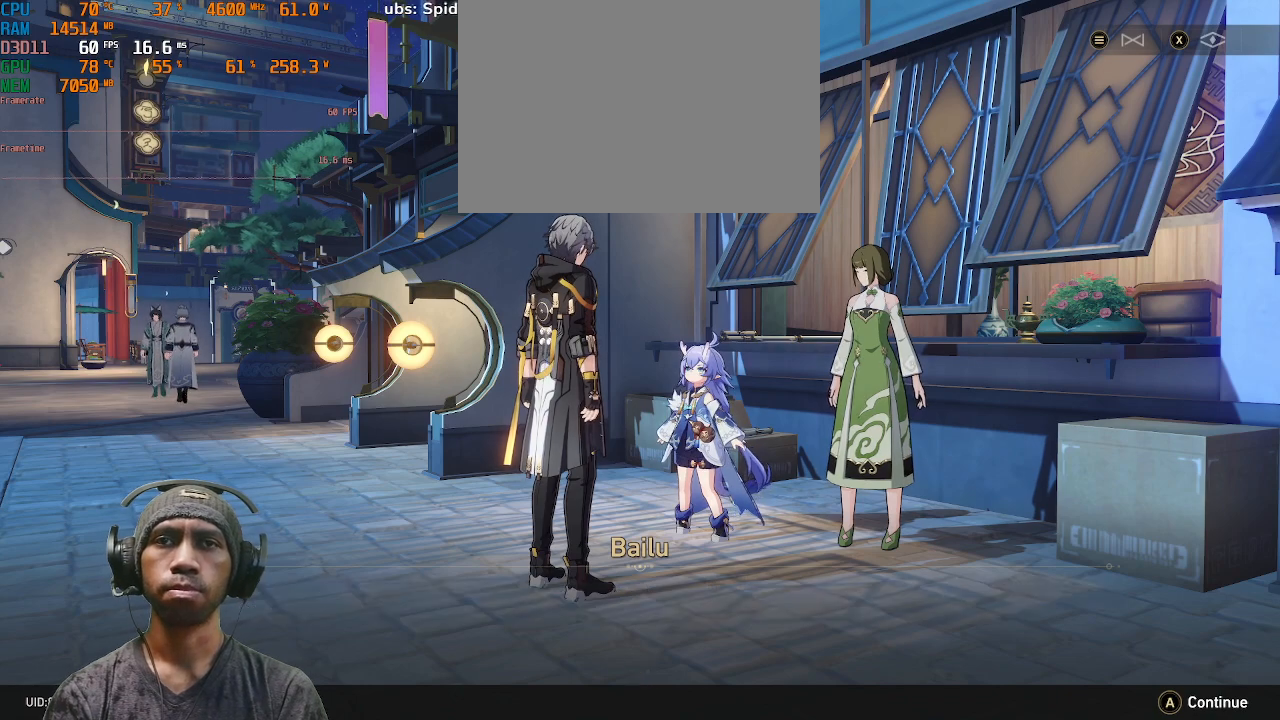
{"buttons": ["R2"], "left_stick": "center", "right_stick": "center", "events": []}
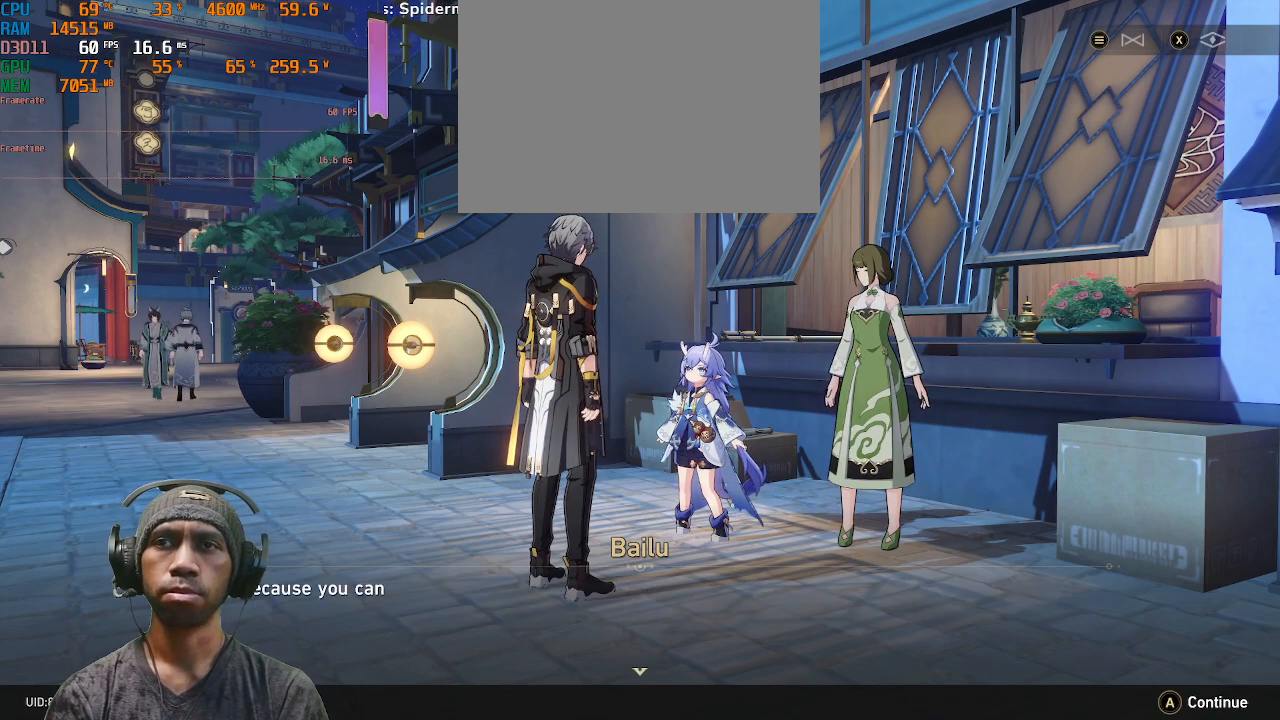
{"buttons": ["R2"], "left_stick": "center", "right_stick": "center", "events": []}
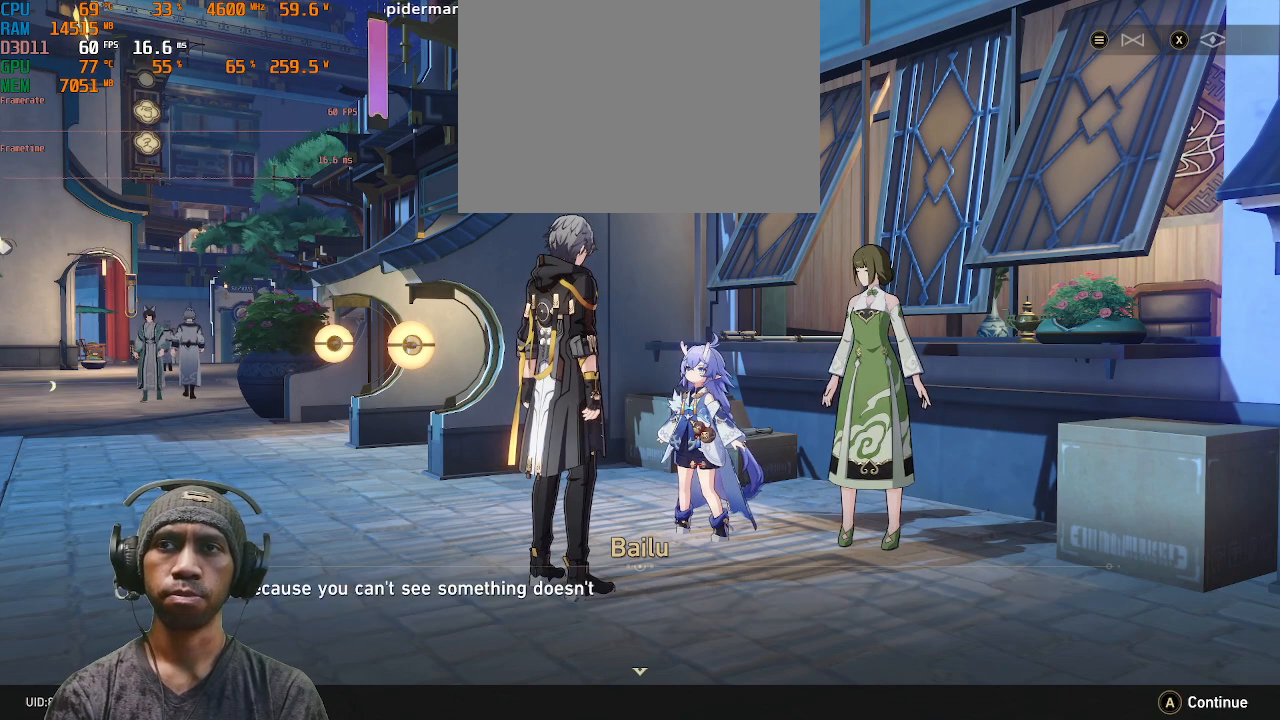
{"buttons": ["R2"], "left_stick": "center", "right_stick": "center", "events": []}
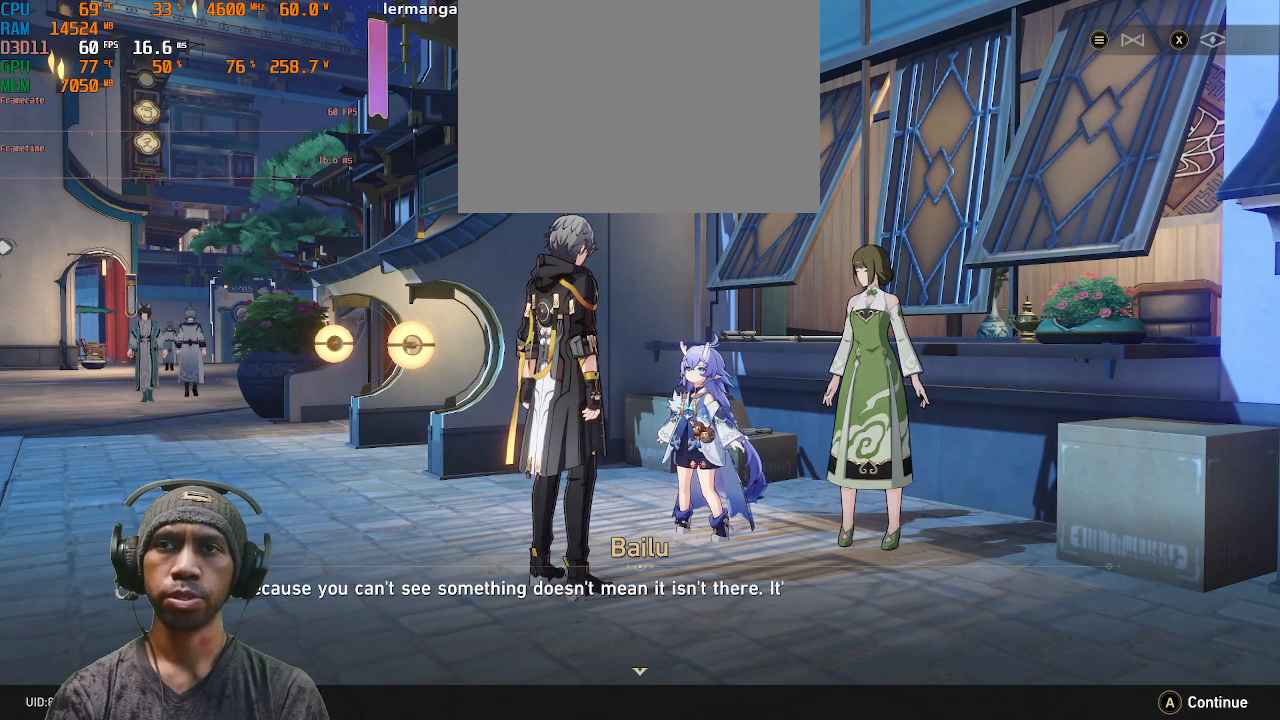
{"buttons": ["R2"], "left_stick": "center", "right_stick": "center", "events": []}
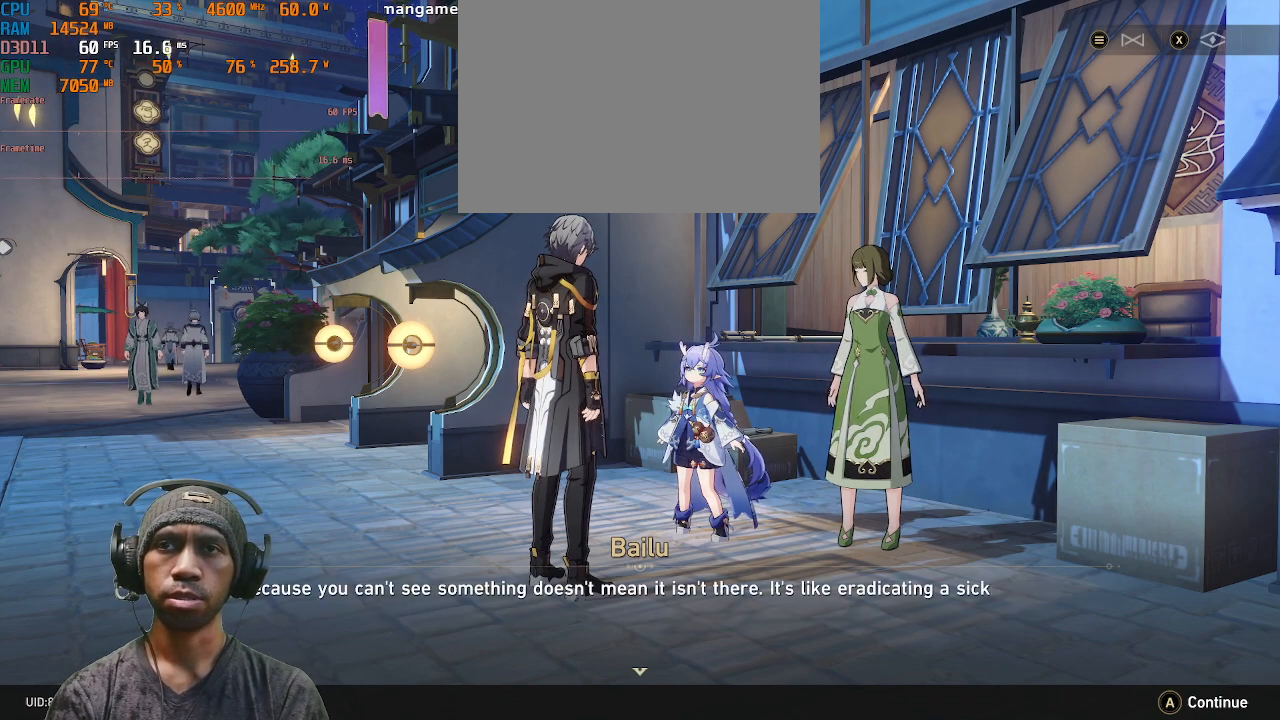
{"buttons": ["R2"], "left_stick": "center", "right_stick": "center", "events": []}
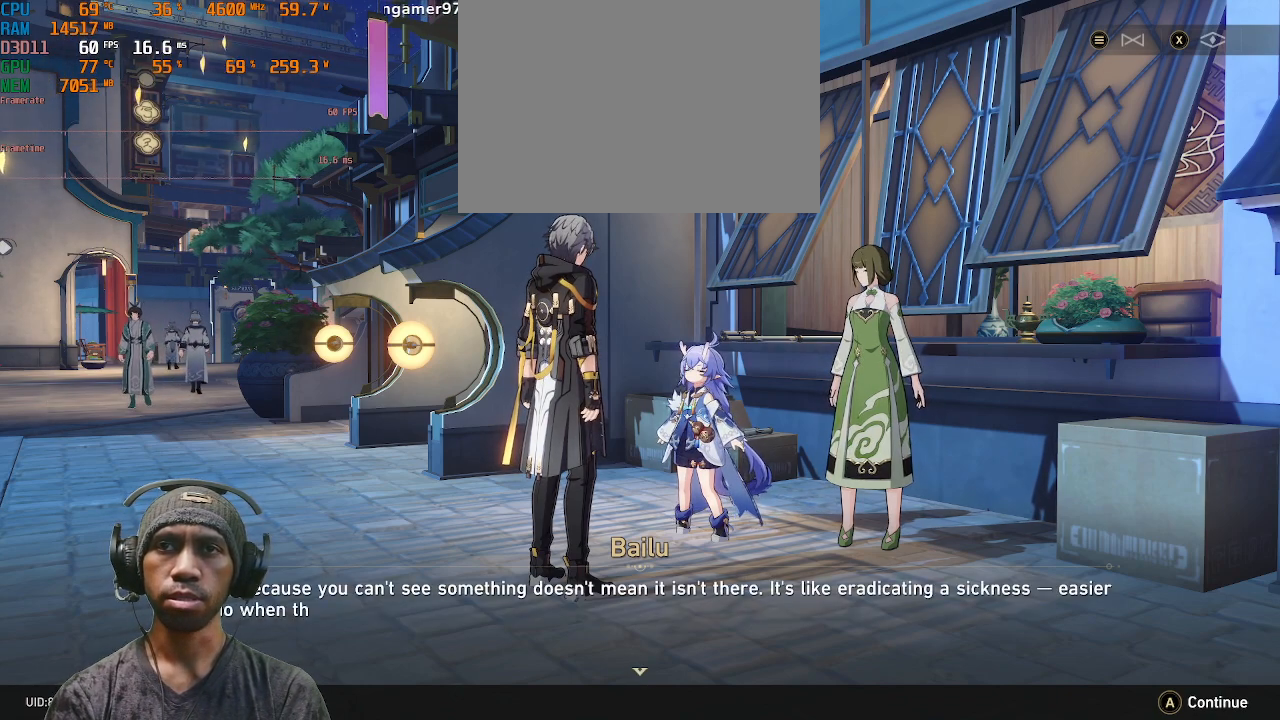
{"buttons": ["R2"], "left_stick": "center", "right_stick": "center", "events": []}
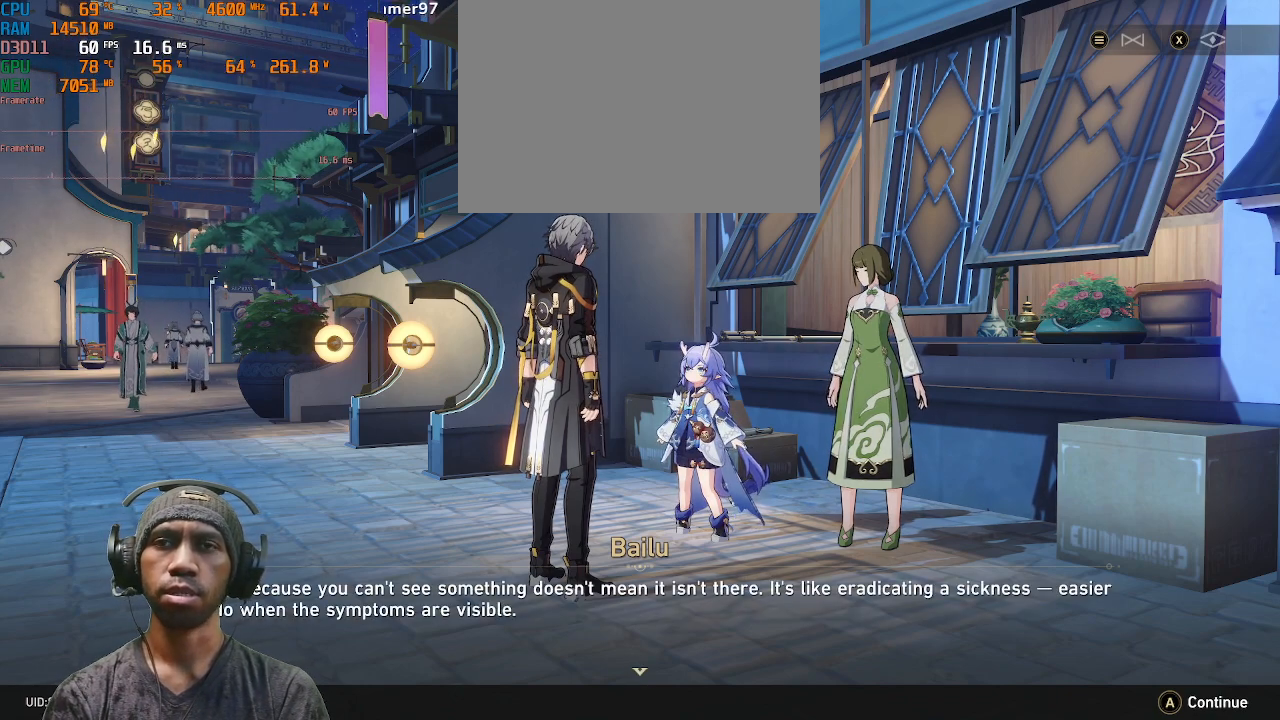
{"buttons": ["R2"], "left_stick": "center", "right_stick": "center", "events": []}
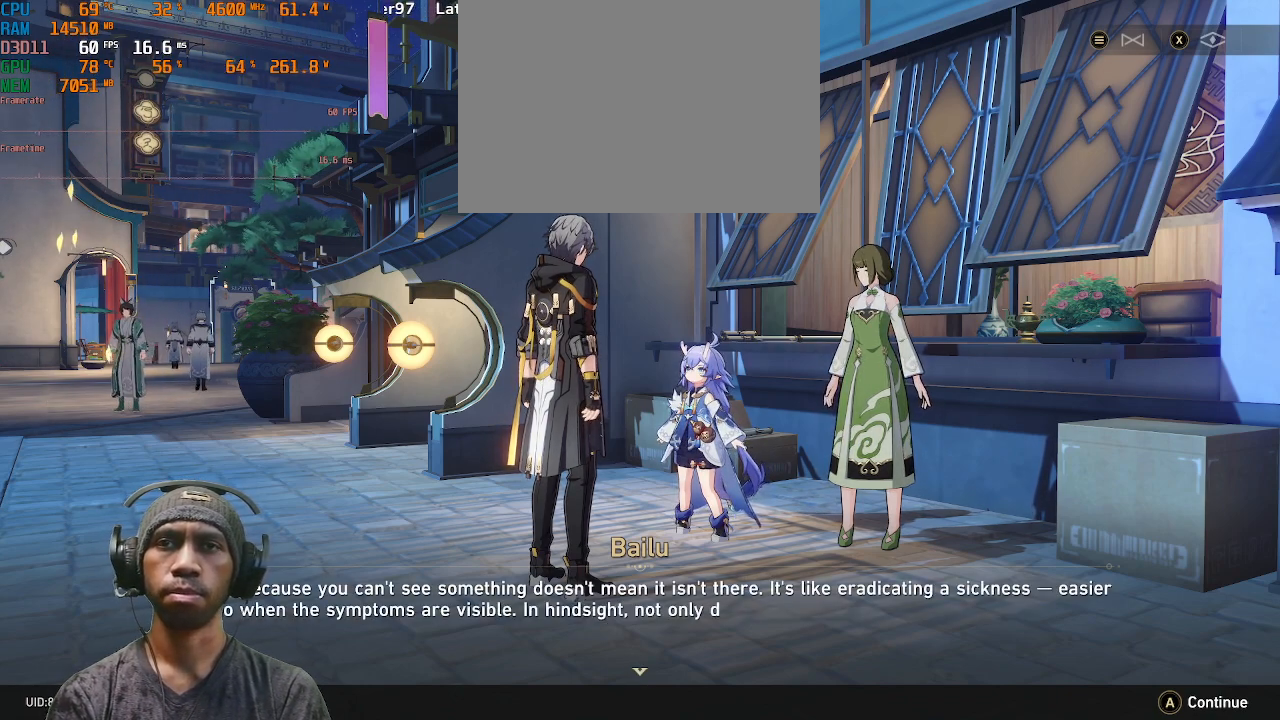
{"buttons": ["R2"], "left_stick": "center", "right_stick": "center", "events": []}
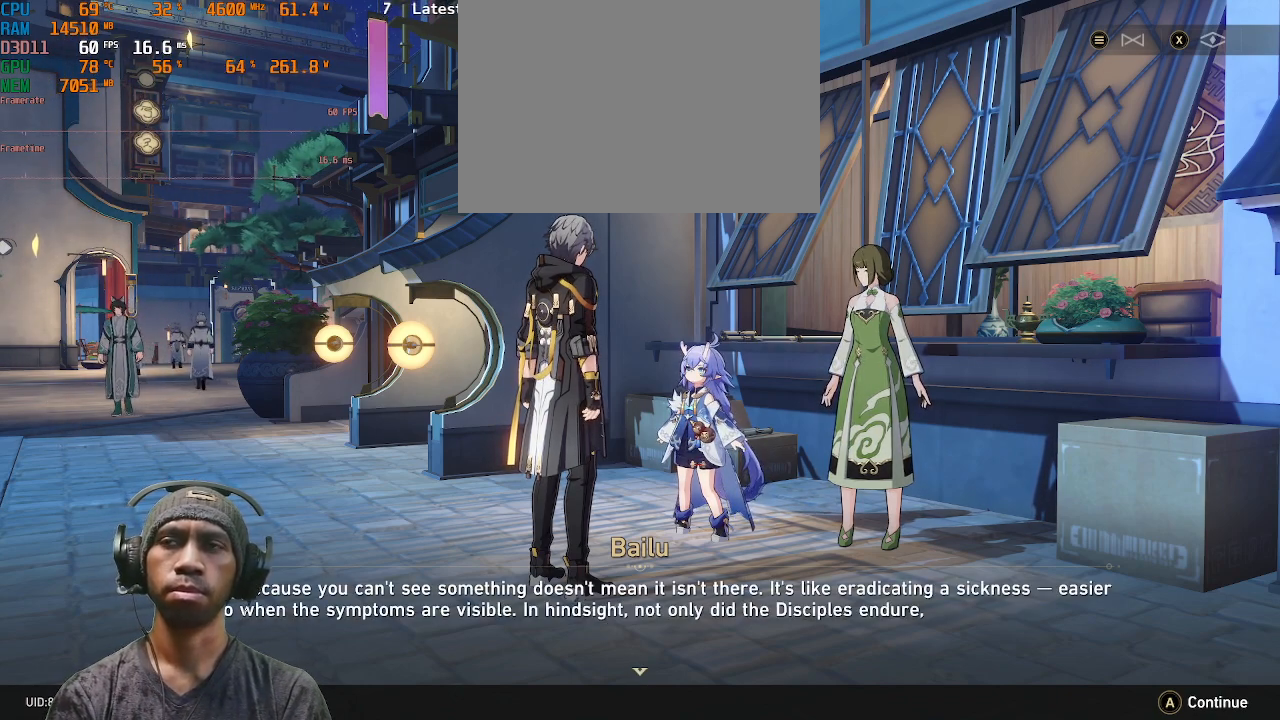
{"buttons": ["R2"], "left_stick": "center", "right_stick": "center", "events": []}
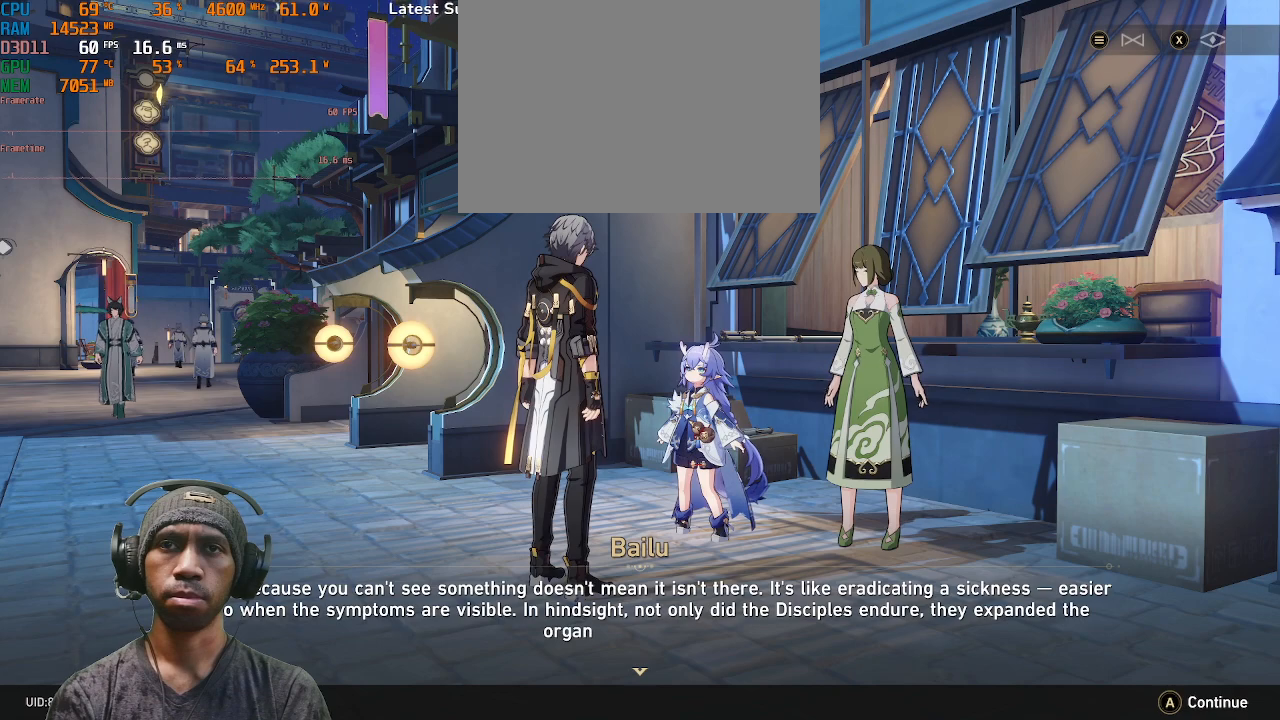
{"buttons": ["R2"], "left_stick": "center", "right_stick": "center", "events": []}
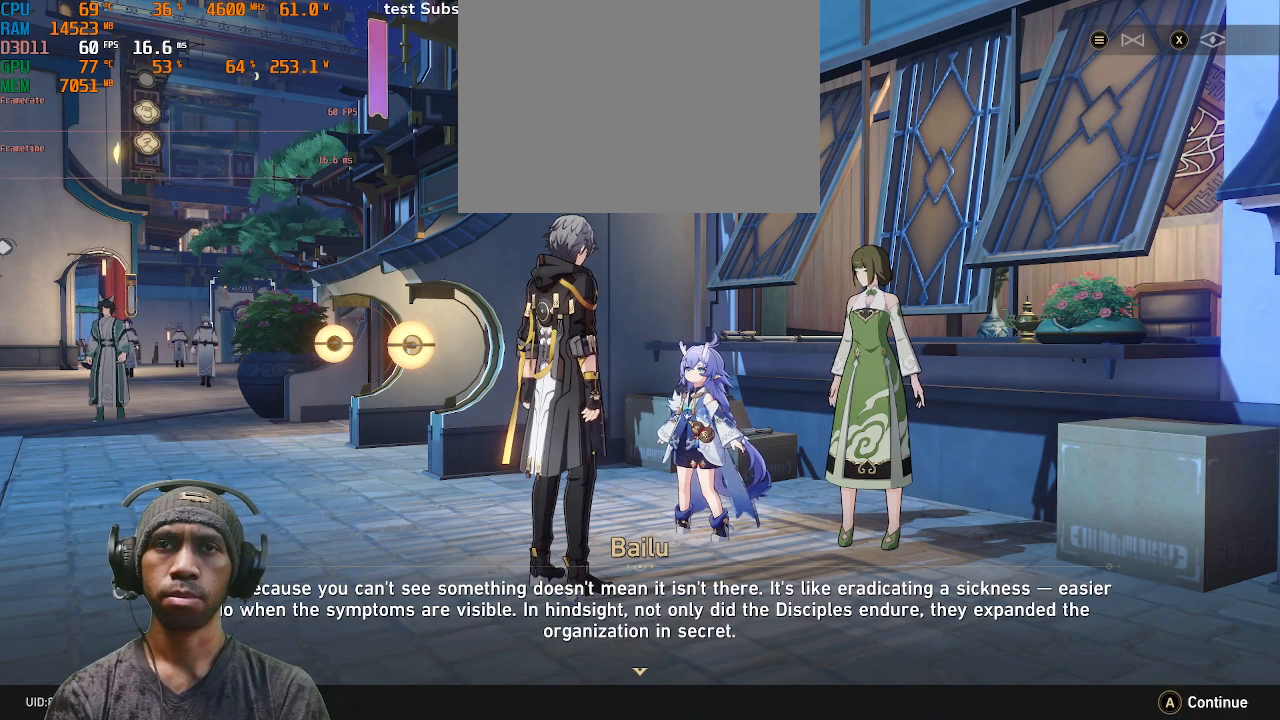
{"buttons": ["R2"], "left_stick": "center", "right_stick": "center", "events": []}
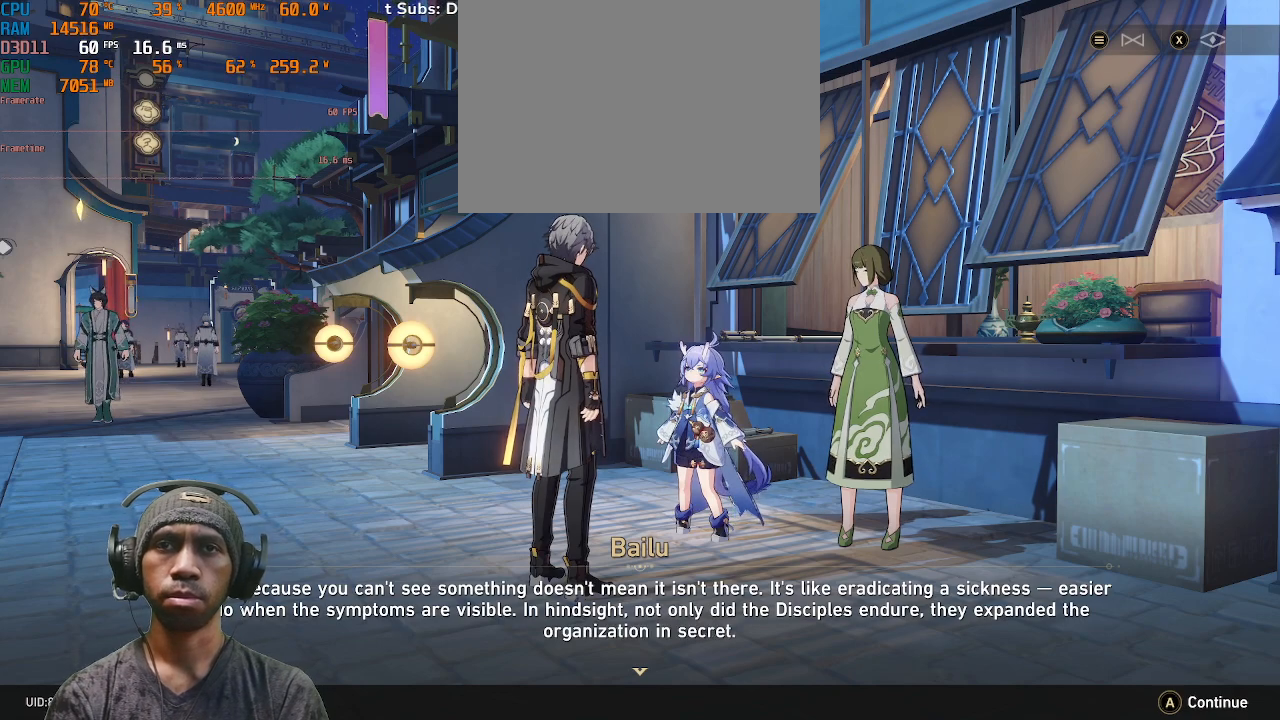
{"buttons": ["R2"], "left_stick": "center", "right_stick": "center", "events": []}
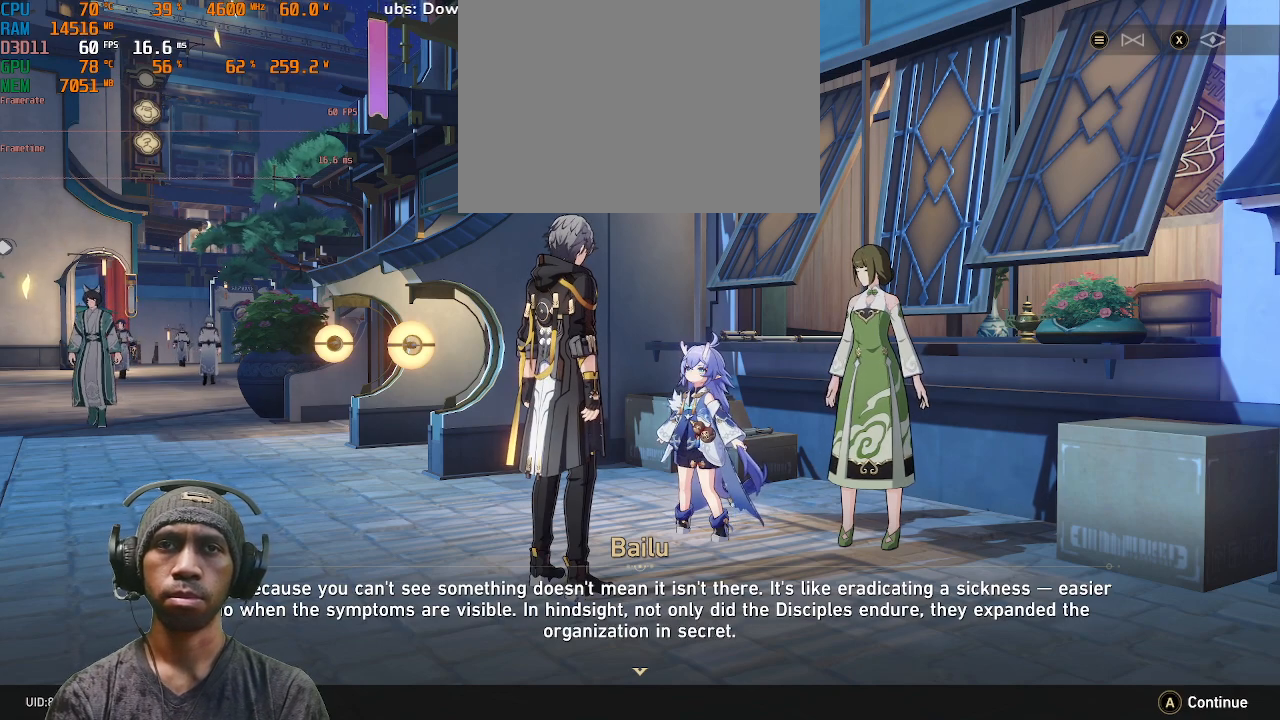
{"buttons": ["R2"], "left_stick": "center", "right_stick": "center", "events": []}
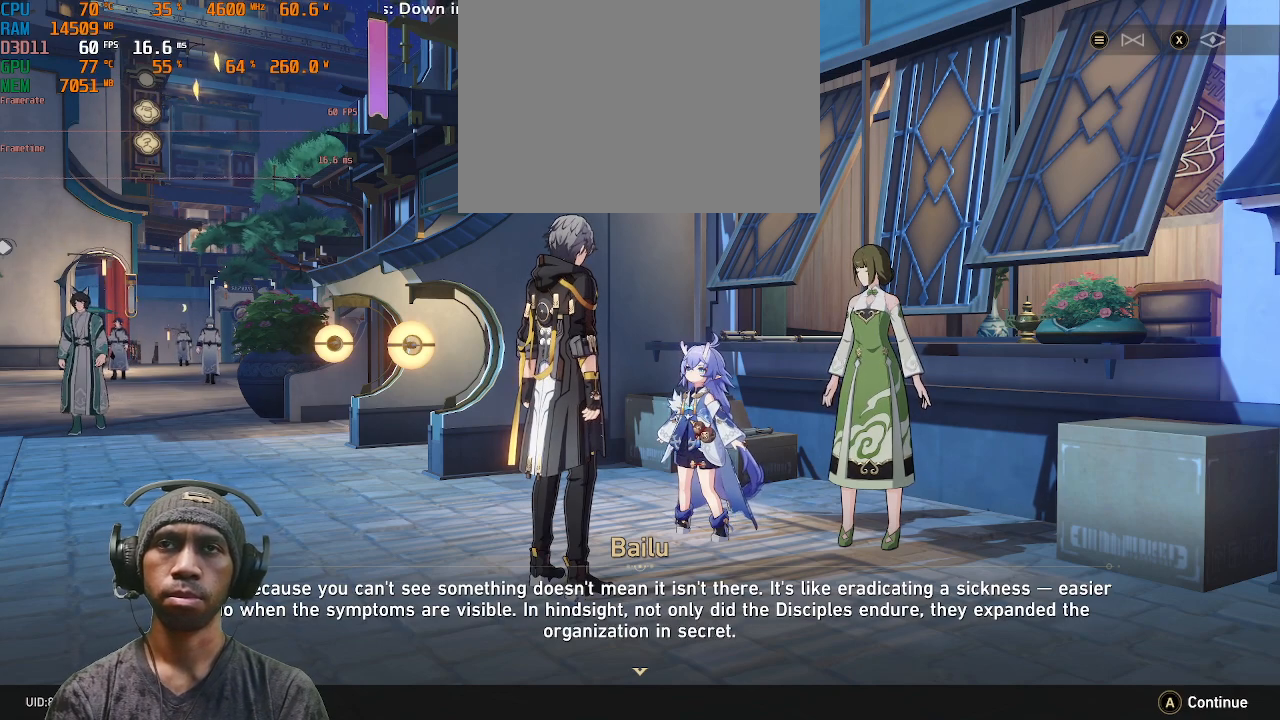
{"buttons": ["R2"], "left_stick": "center", "right_stick": "center", "events": []}
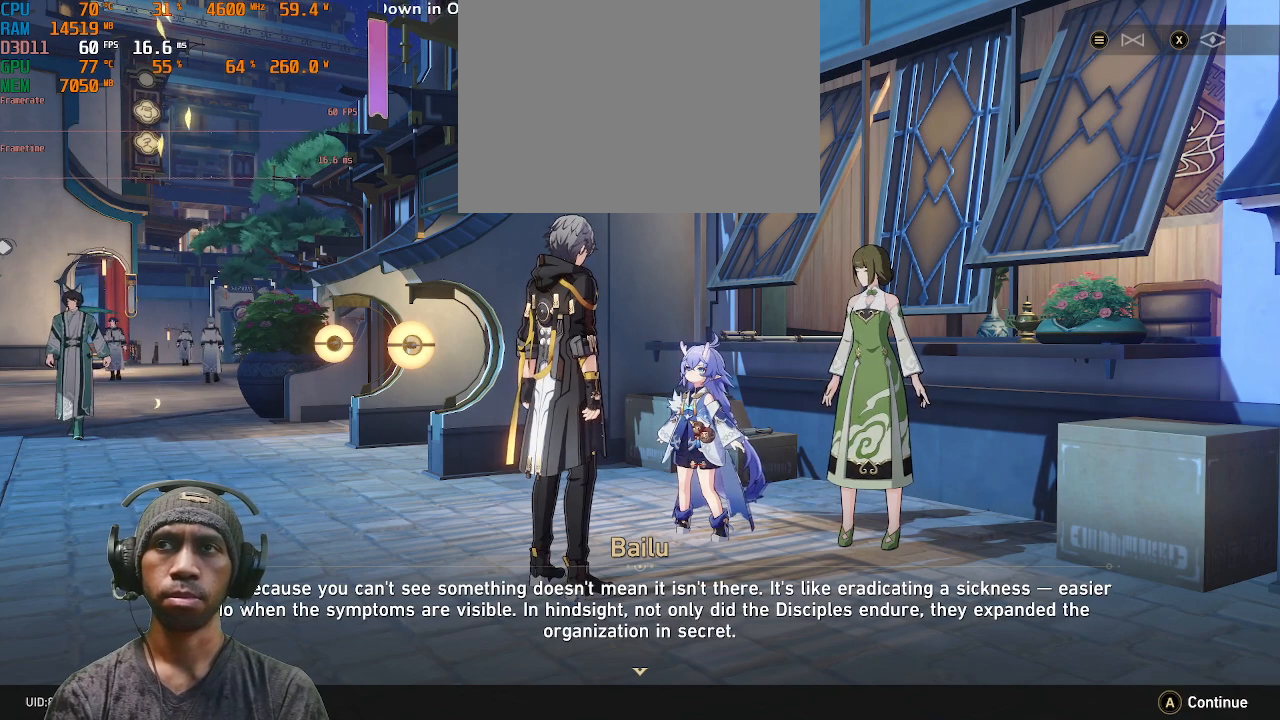
{"buttons": ["R2"], "left_stick": "center", "right_stick": "center", "events": []}
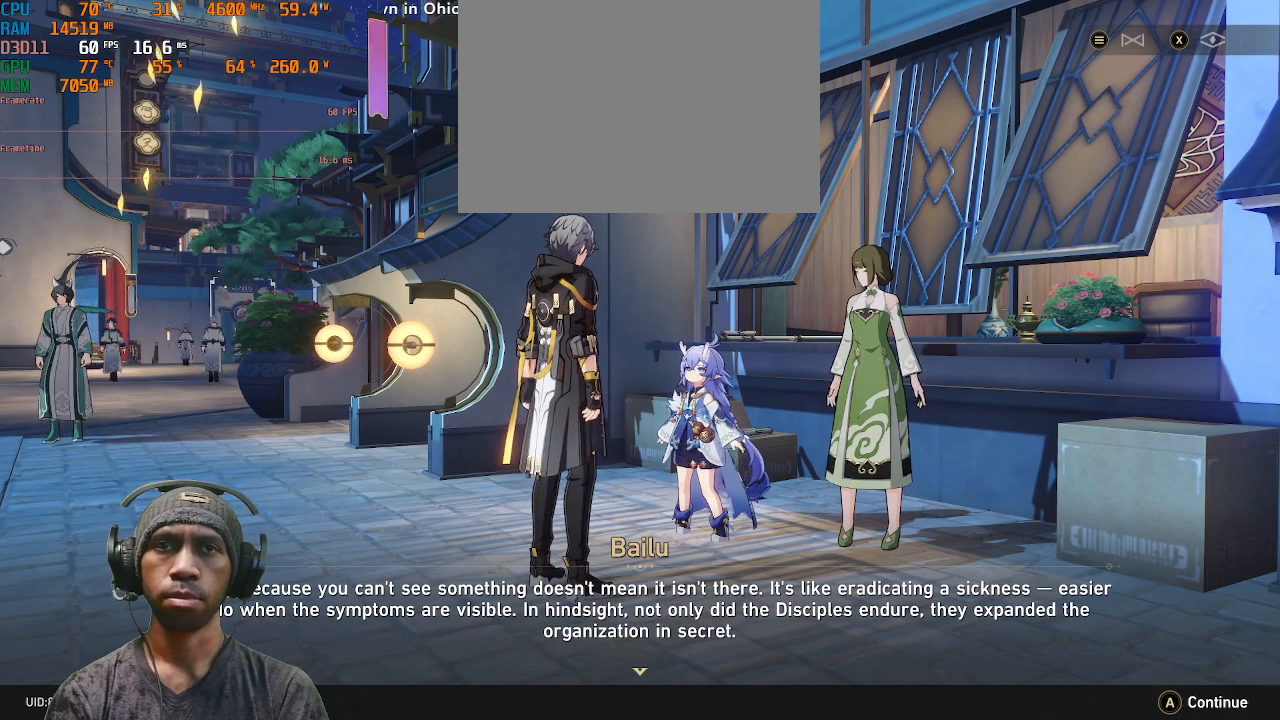
{"buttons": ["R2"], "left_stick": "center", "right_stick": "center", "events": []}
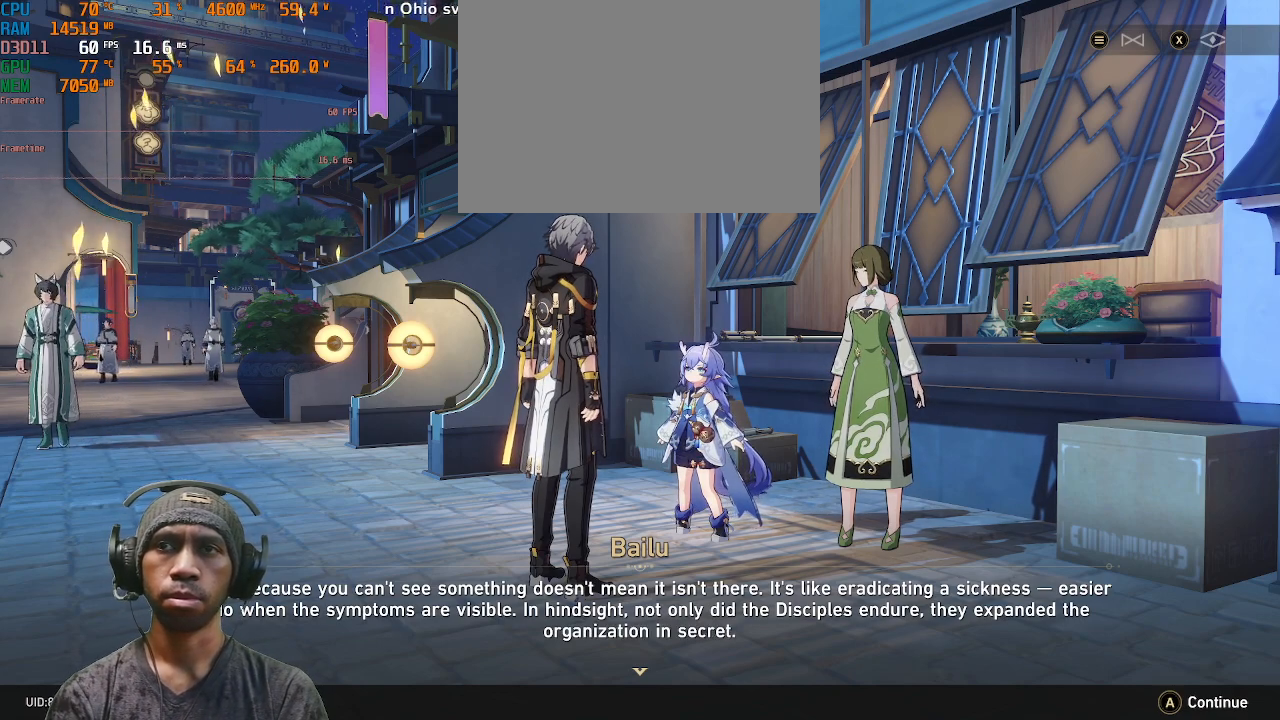
{"buttons": ["R2"], "left_stick": "center", "right_stick": "center", "events": []}
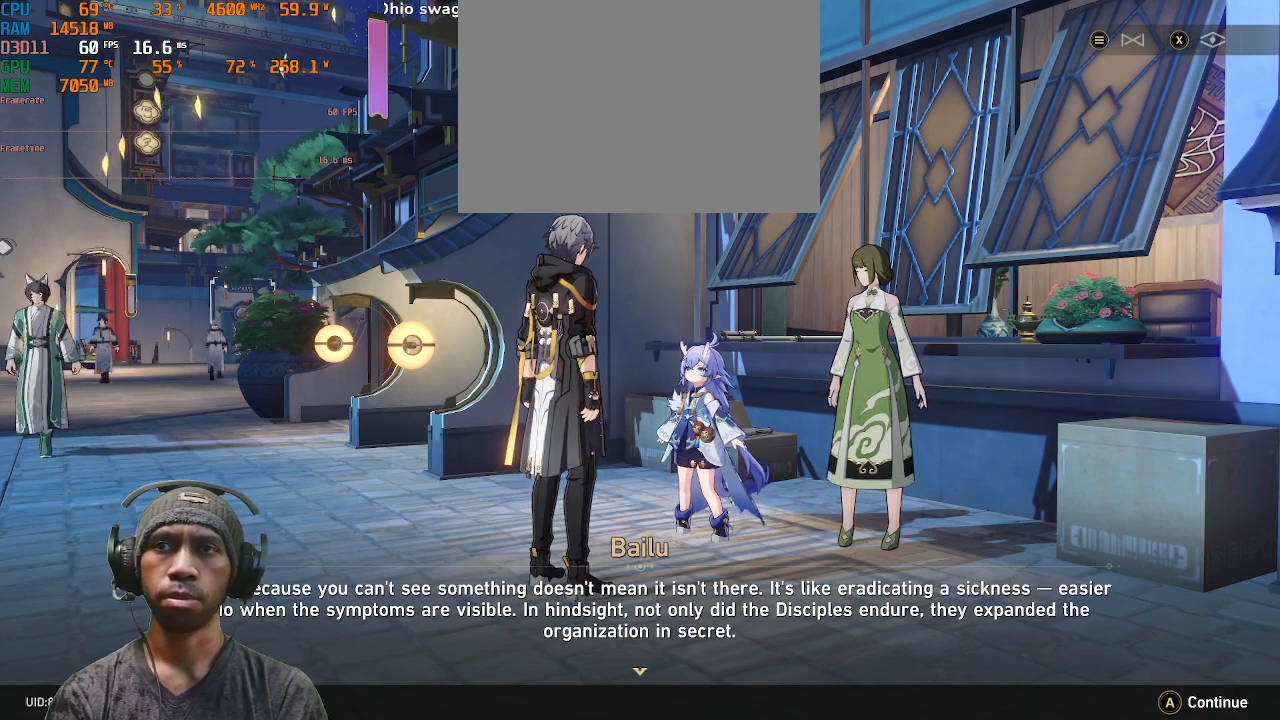
{"buttons": ["R2"], "left_stick": "center", "right_stick": "center", "events": []}
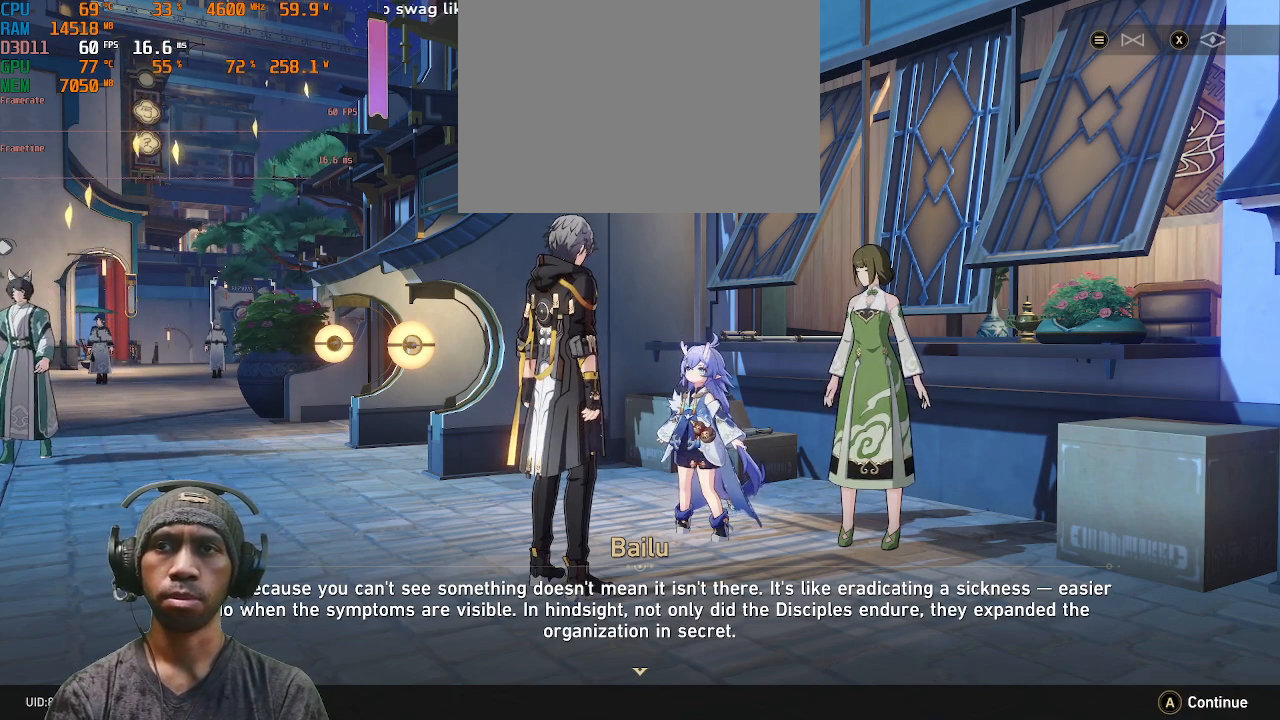
{"buttons": ["R2"], "left_stick": "center", "right_stick": "center", "events": []}